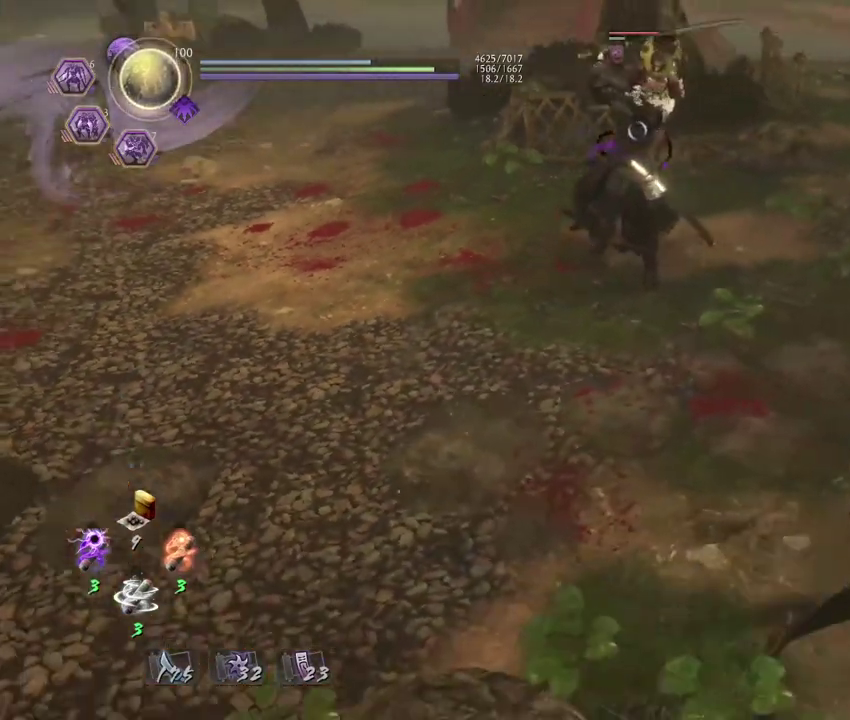
Gameplay with a controller (PlayStation layout); each line is a JSON object with the inputs held at the frame after it (dt_ms = milliseconds from this image to that frame). "events" lists button and stick changes between this image and that frame as [ms after this image, input, new state], when the widget could be followed in between. Not read: TOUCHPAD.
{"dt_ms": 300, "buttons": [], "left_stick": "right", "right_stick": "center"}
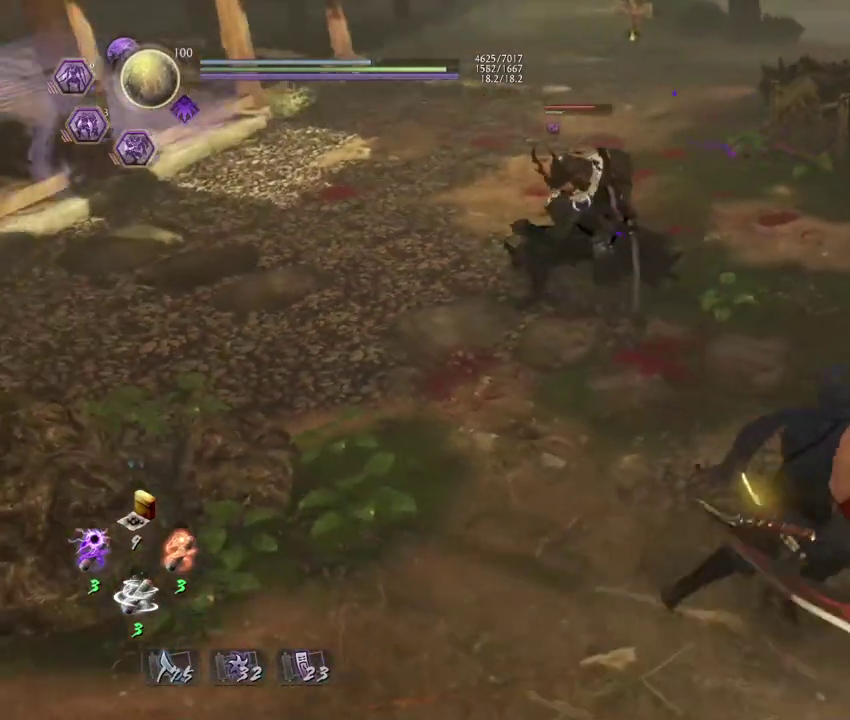
{"dt_ms": 400, "buttons": ["CIRCLE", "R1"], "left_stick": "center", "right_stick": "center", "events": [[17, "left_stick", "center"], [150, "R1", "down"], [167, "CIRCLE", "down"]]}
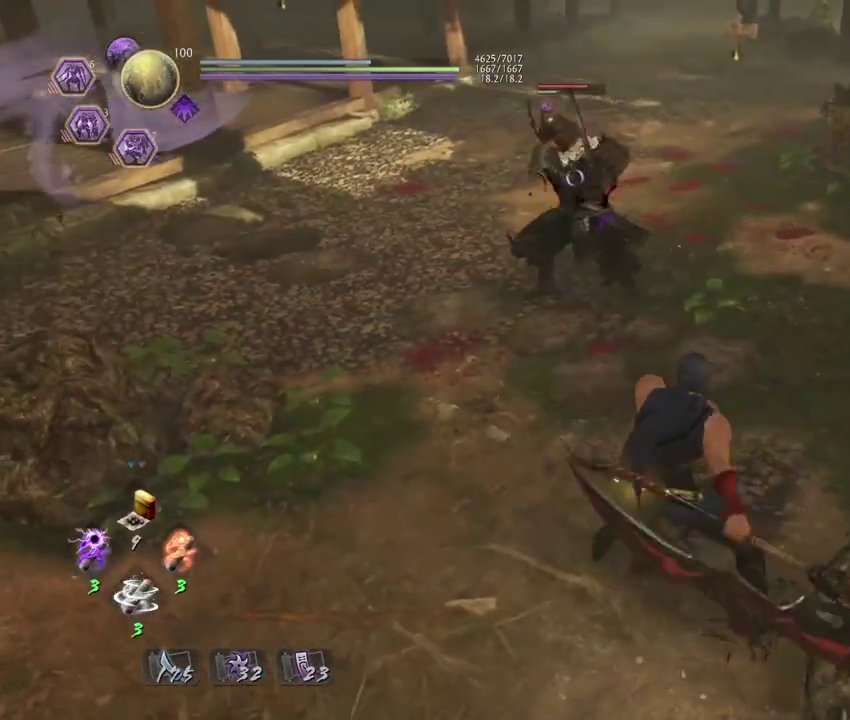
{"dt_ms": 800, "buttons": ["CIRCLE", "R1"], "left_stick": "center", "right_stick": "center", "events": []}
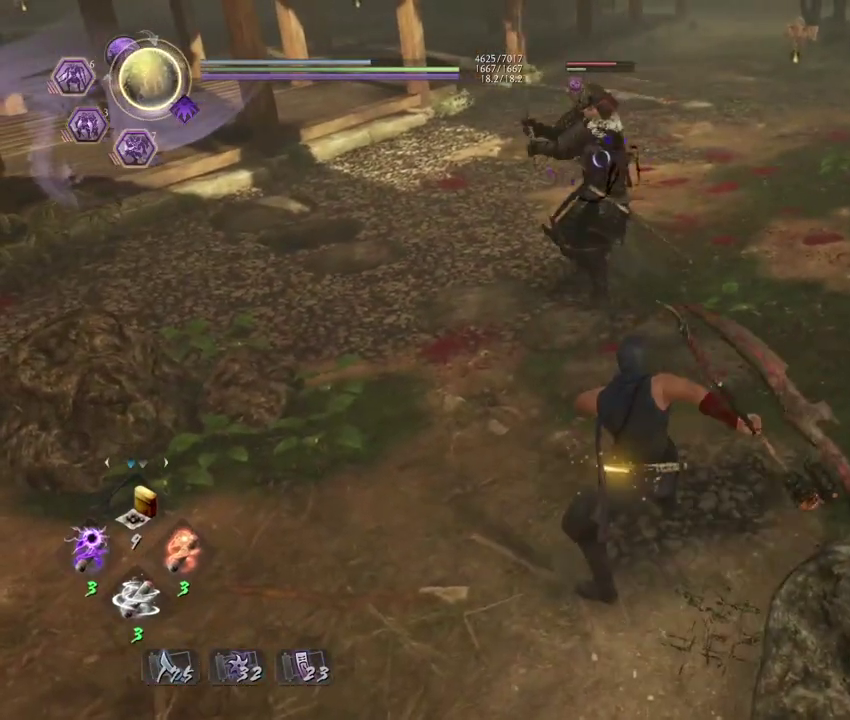
{"dt_ms": 300, "buttons": [], "left_stick": "center", "right_stick": "center", "events": [[167, "CIRCLE", "up"], [167, "R1", "up"]]}
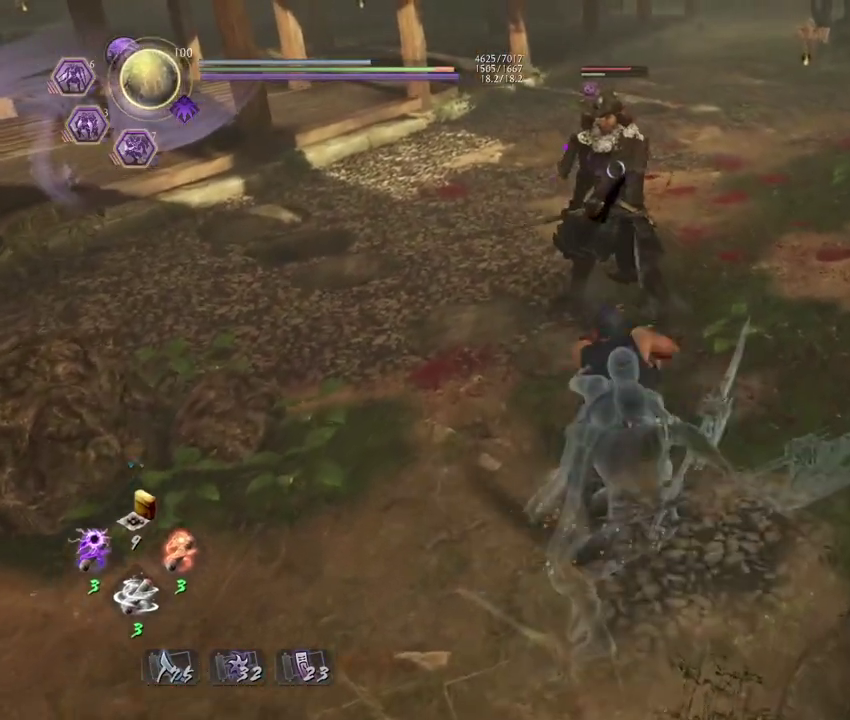
{"dt_ms": 600, "buttons": [], "left_stick": "center", "right_stick": "center", "events": [[283, "R1", "down"], [317, "CIRCLE", "down"], [583, "CIRCLE", "up"], [600, "R1", "up"]]}
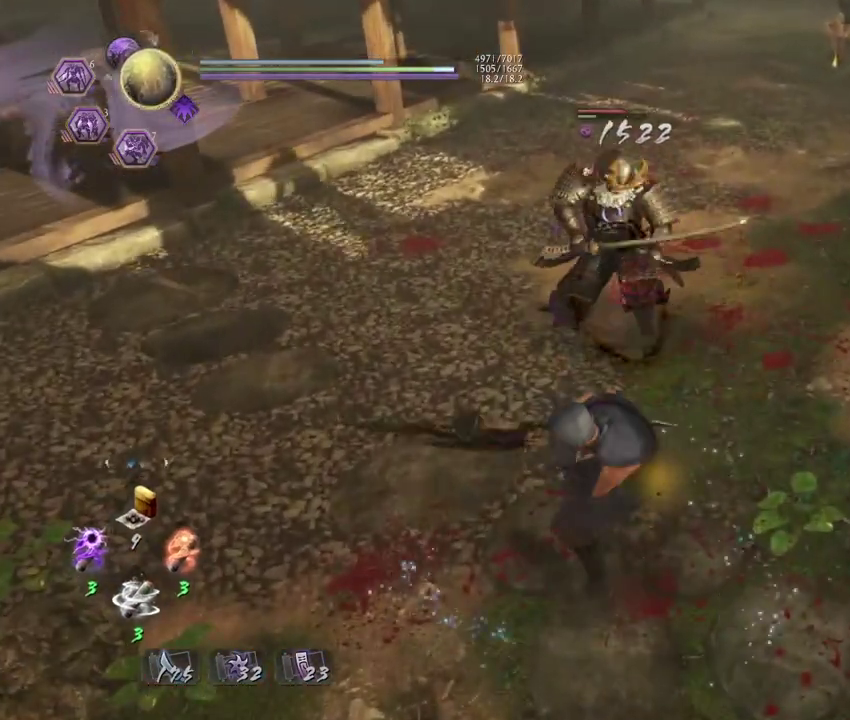
{"dt_ms": 400, "buttons": ["CIRCLE", "R1"], "left_stick": "center", "right_stick": "center", "events": [[117, "CIRCLE", "down"], [117, "R1", "down"]]}
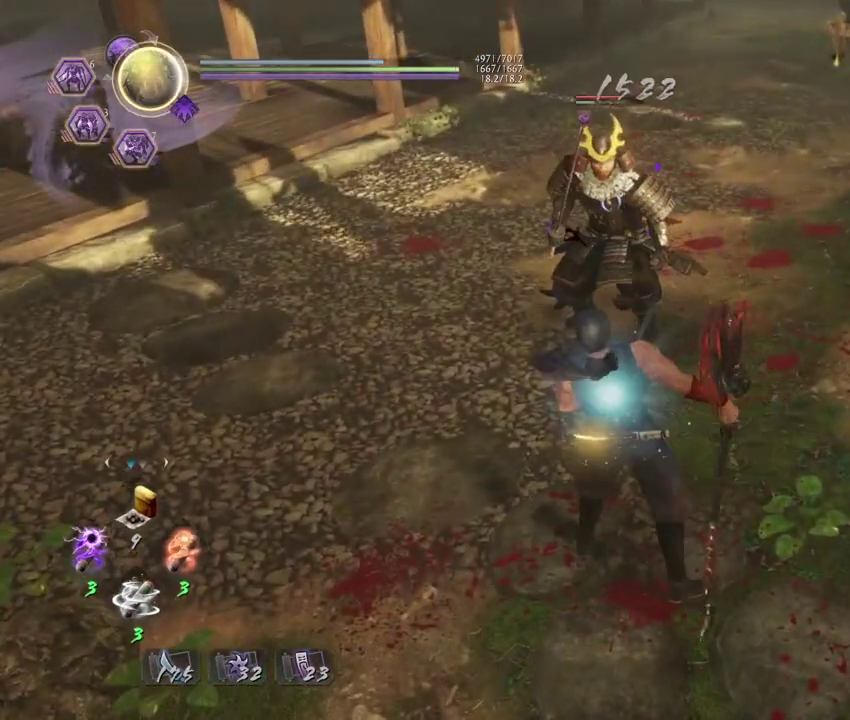
{"dt_ms": 500, "buttons": ["R1"], "left_stick": "center", "right_stick": "center", "events": [[233, "CIRCLE", "up"], [283, "R1", "up"], [500, "R1", "down"]]}
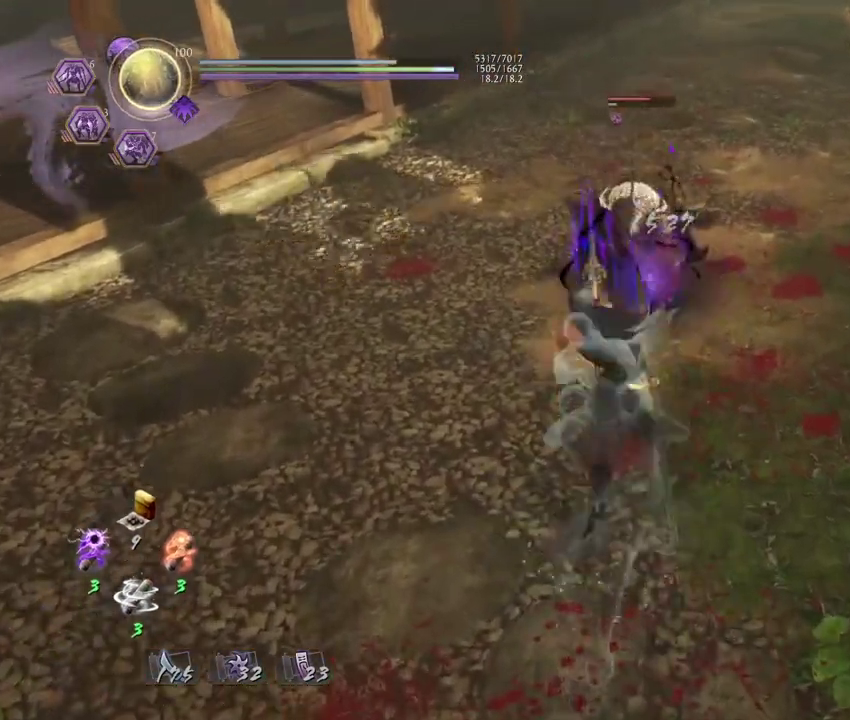
{"dt_ms": 300, "buttons": [], "left_stick": "center", "right_stick": "center", "events": [[33, "CROSS", "down"], [133, "CROSS", "up"], [150, "R1", "up"]]}
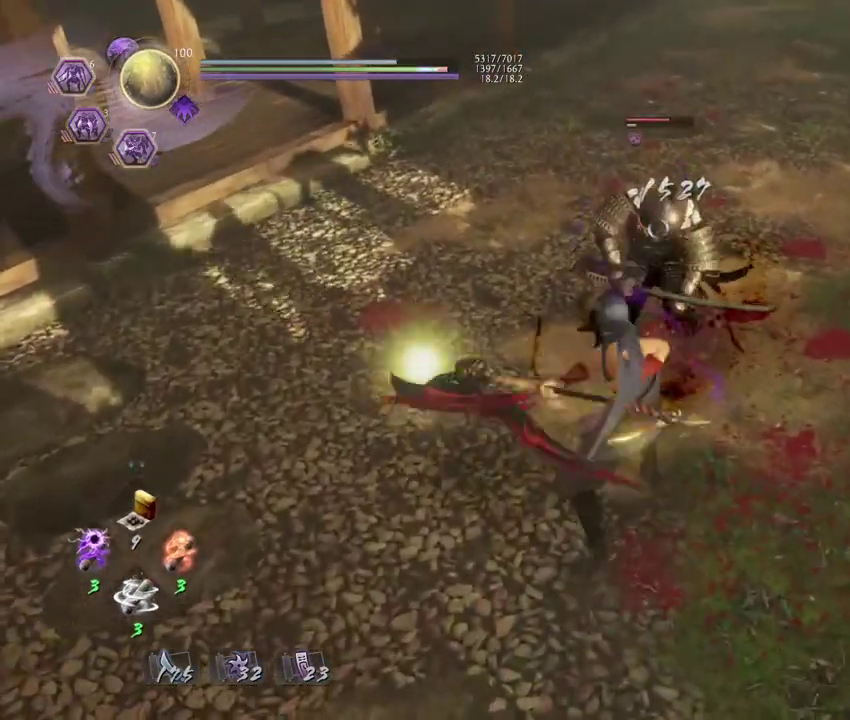
{"dt_ms": 700, "buttons": [], "left_stick": "center", "right_stick": "center", "events": []}
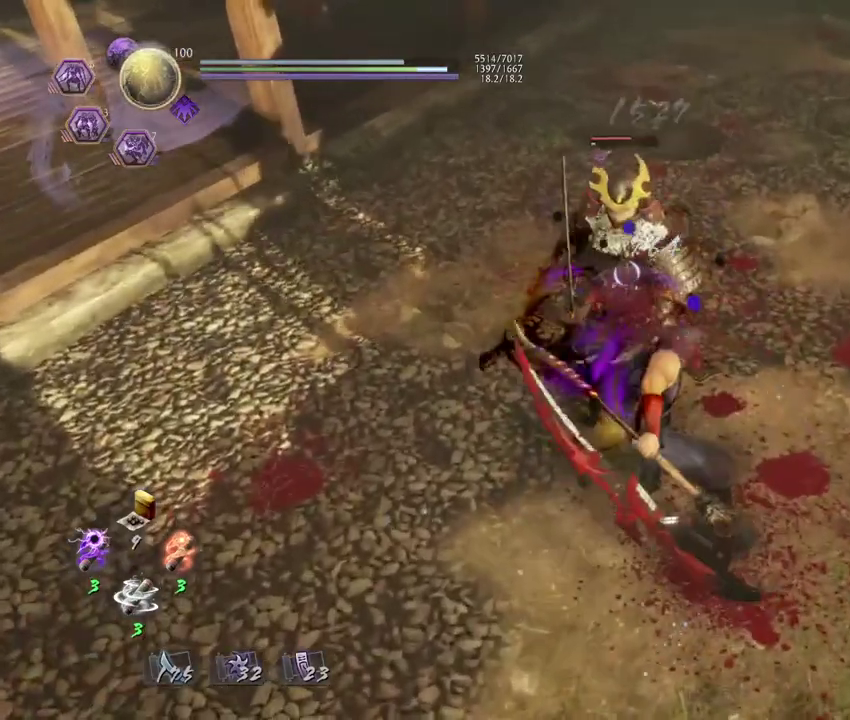
{"dt_ms": 700, "buttons": ["CROSS"], "left_stick": "down-left", "right_stick": "center", "events": [[217, "R1", "down"], [283, "CIRCLE", "down"], [400, "CIRCLE", "up"], [400, "R1", "up"], [450, "left_stick", "down-left"], [683, "CROSS", "down"]]}
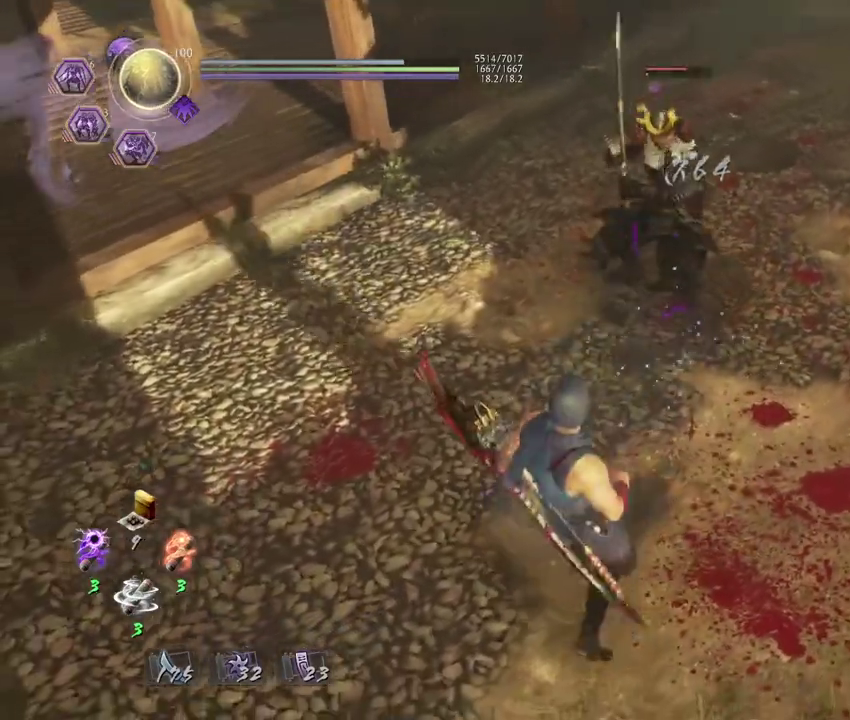
{"dt_ms": 300, "buttons": [], "left_stick": "down-left", "right_stick": "center", "events": [[67, "left_stick", "down"], [83, "CROSS", "up"], [283, "left_stick", "down-left"]]}
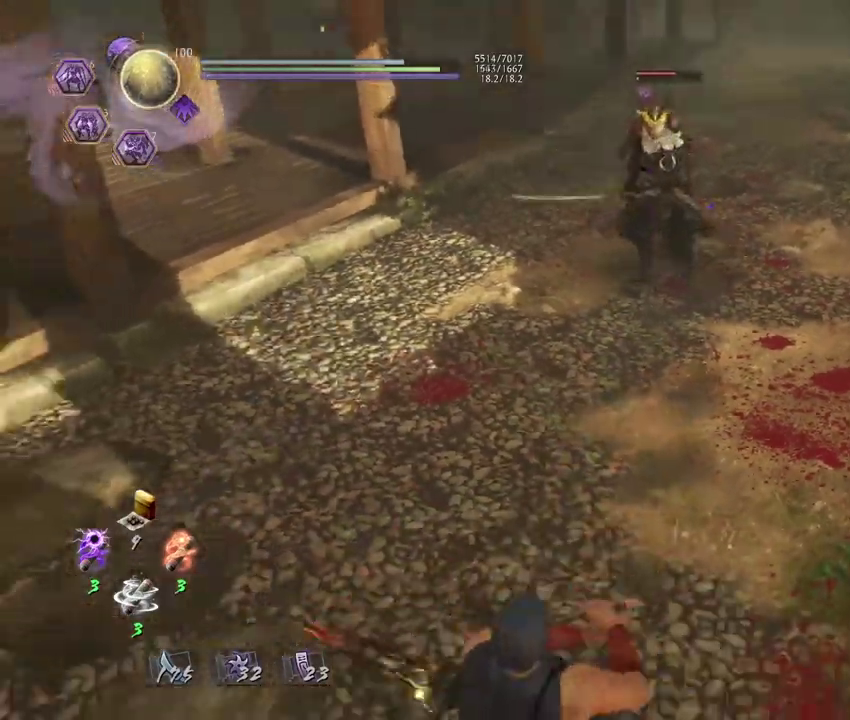
{"dt_ms": 500, "buttons": ["CIRCLE", "R1"], "left_stick": "center", "right_stick": "center", "events": [[83, "left_stick", "left"], [183, "left_stick", "center"], [300, "R1", "down"], [333, "CIRCLE", "down"]]}
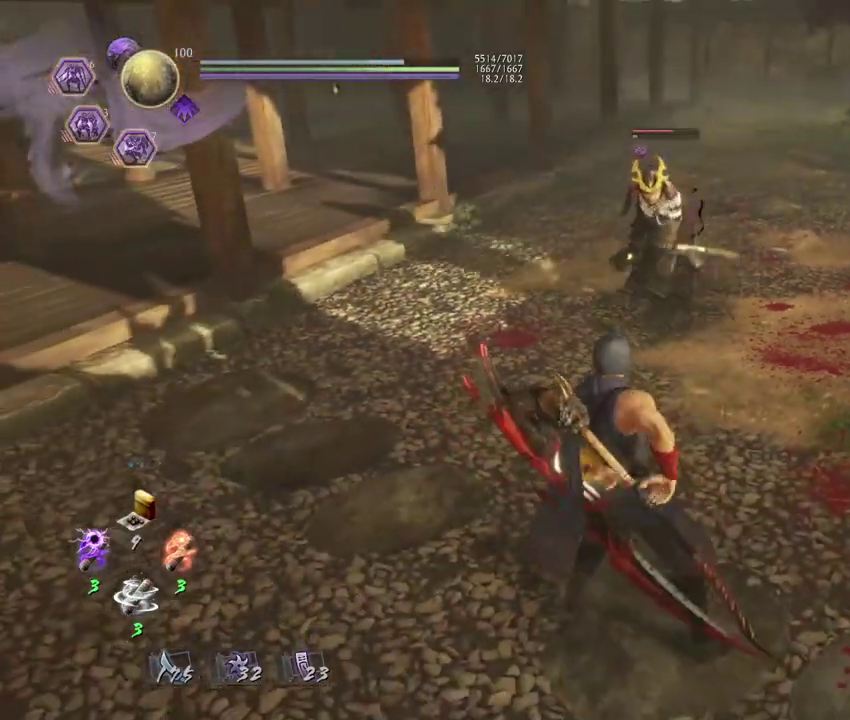
{"dt_ms": 700, "buttons": [], "left_stick": "center", "right_stick": "center", "events": [[400, "CIRCLE", "up"], [417, "R1", "up"], [533, "R1", "down"], [550, "CROSS", "down"], [633, "CROSS", "up"], [633, "R1", "up"]]}
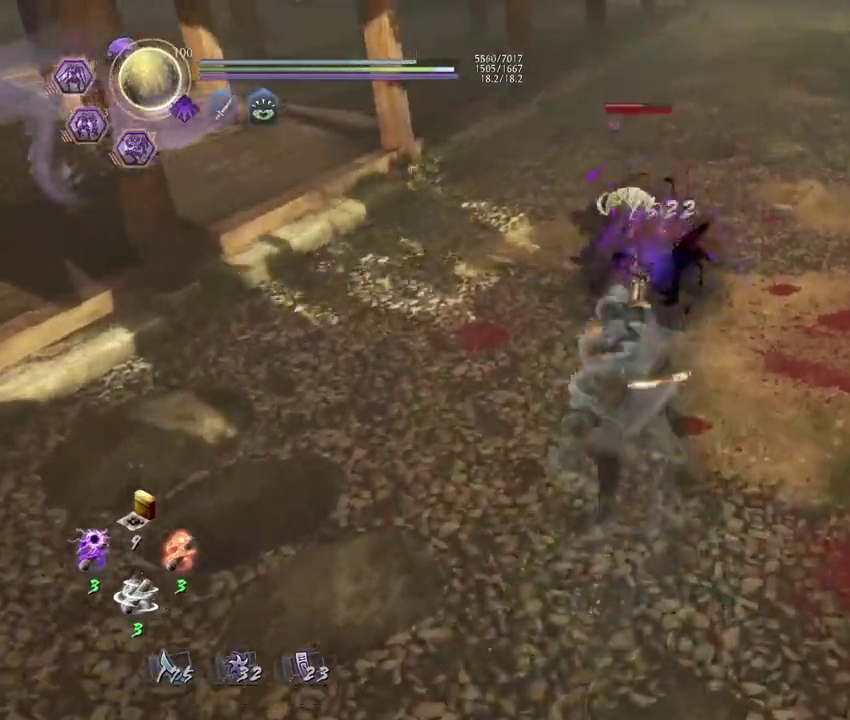
{"dt_ms": 300, "buttons": [], "left_stick": "center", "right_stick": "center", "events": []}
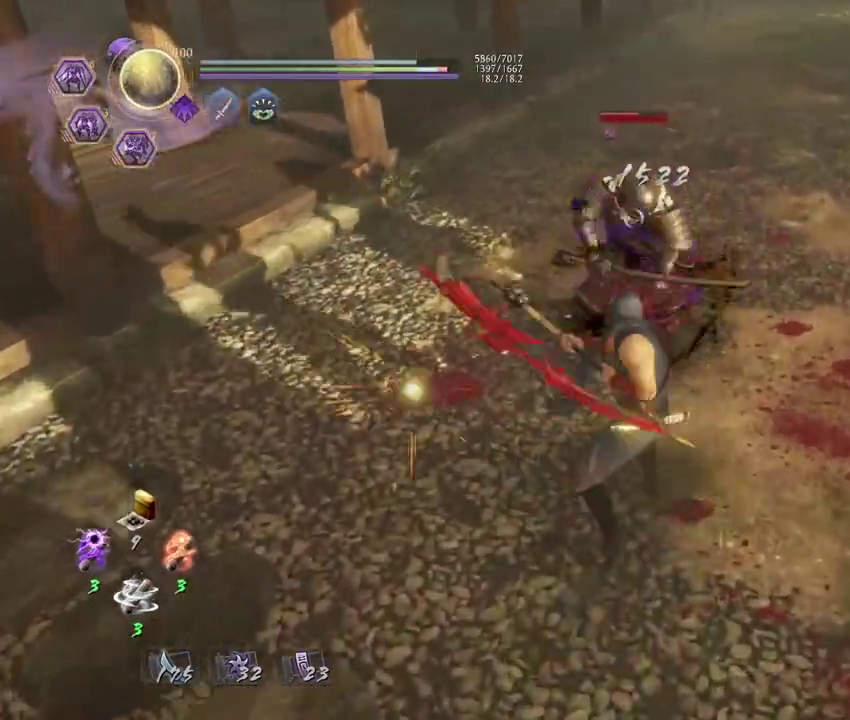
{"dt_ms": 500, "buttons": [], "left_stick": "up-left", "right_stick": "center", "events": [[150, "left_stick", "up-left"]]}
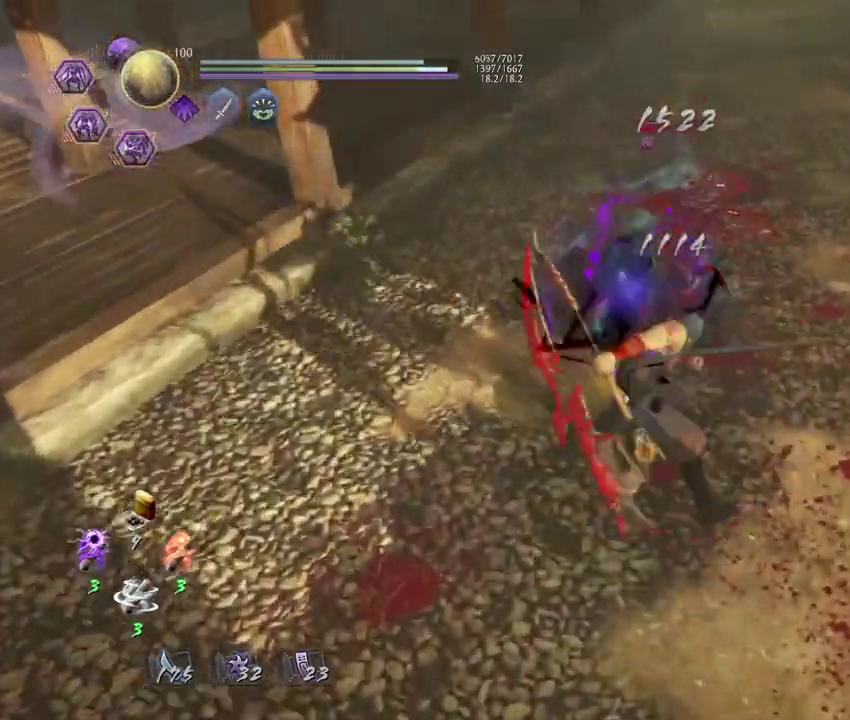
{"dt_ms": 700, "buttons": [], "left_stick": "up-left", "right_stick": "center", "events": [[17, "CROSS", "down"], [400, "R3", "down"], [500, "R3", "up"], [567, "CROSS", "up"]]}
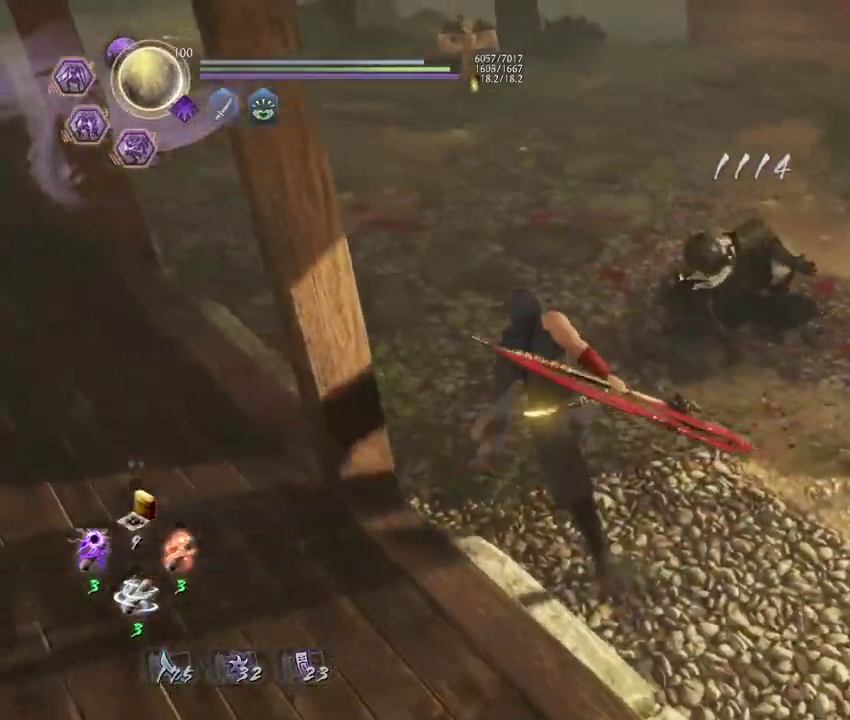
{"dt_ms": 300, "buttons": ["CIRCLE", "R1"], "left_stick": "center", "right_stick": "center", "events": [[33, "left_stick", "center"], [83, "R1", "down"], [150, "CIRCLE", "down"]]}
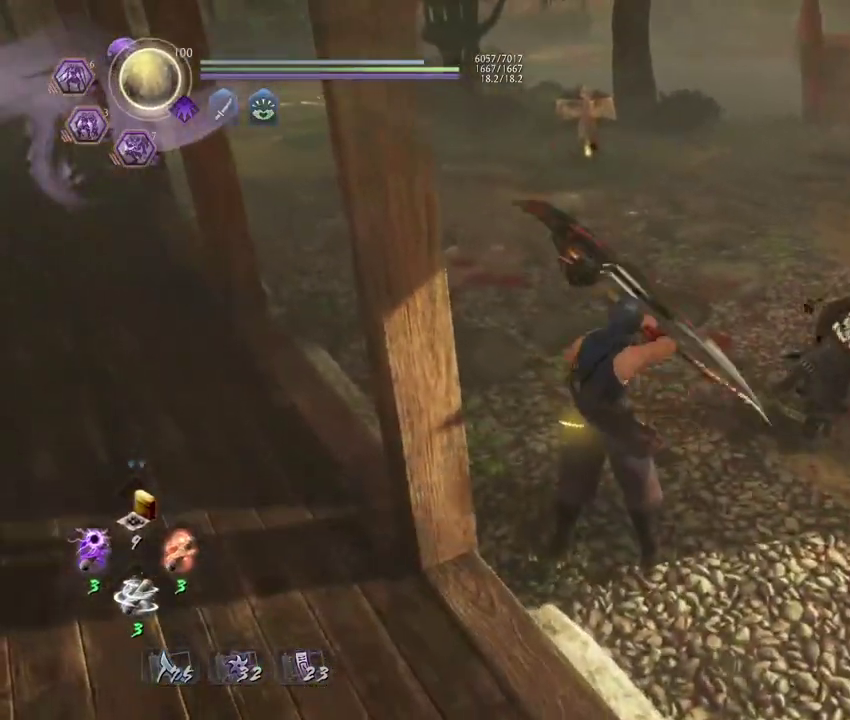
{"dt_ms": 500, "buttons": ["CIRCLE", "R1"], "left_stick": "center", "right_stick": "center", "events": [[283, "R3", "down"], [383, "R3", "up"]]}
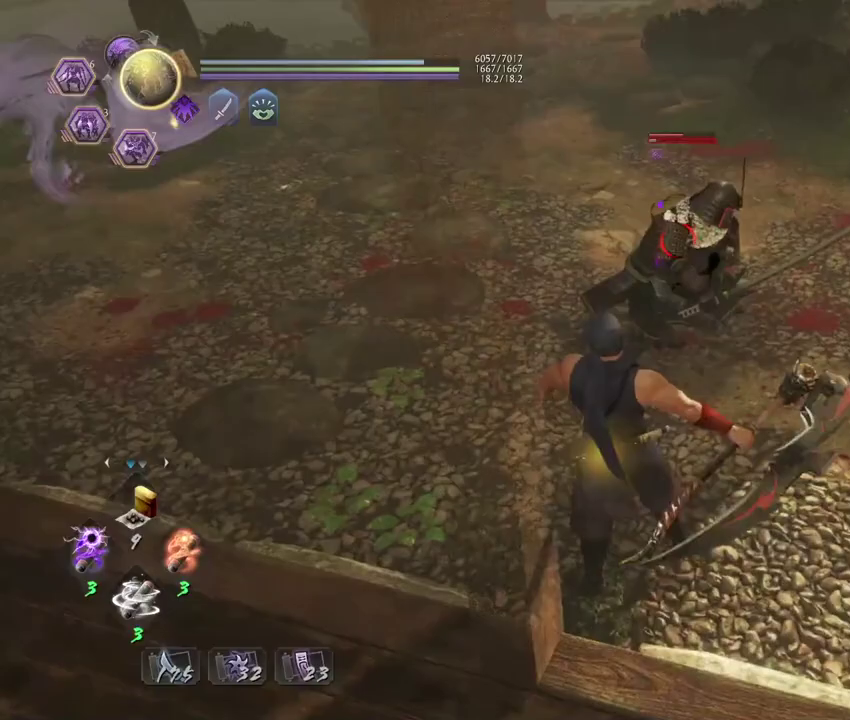
{"dt_ms": 700, "buttons": ["R1"], "left_stick": "center", "right_stick": "center", "events": [[533, "R1", "up"], [583, "CIRCLE", "up"], [683, "R1", "down"]]}
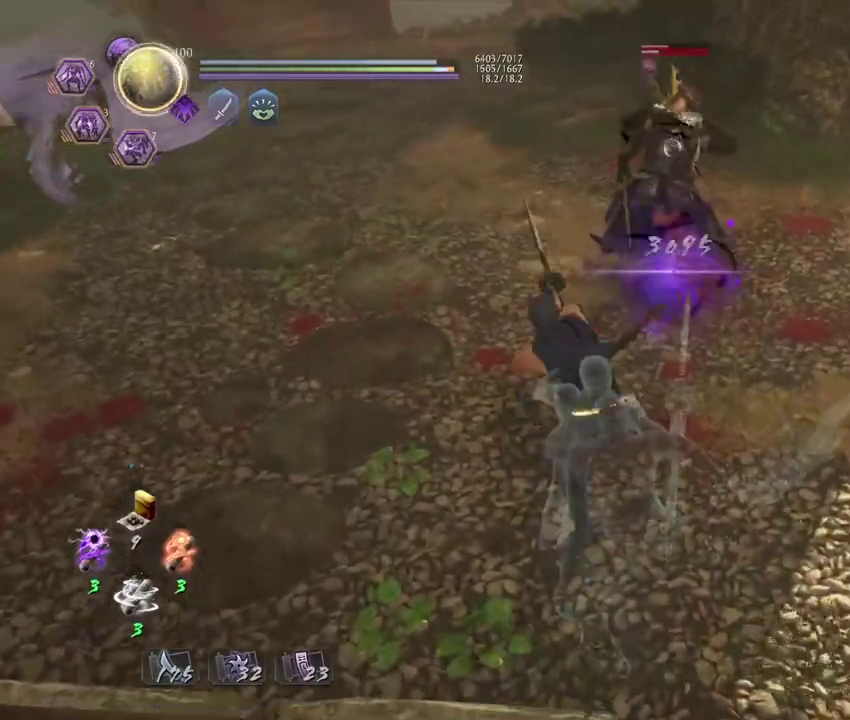
{"dt_ms": 300, "buttons": [], "left_stick": "center", "right_stick": "center", "events": [[17, "CROSS", "down"], [117, "CROSS", "up"], [133, "R1", "up"]]}
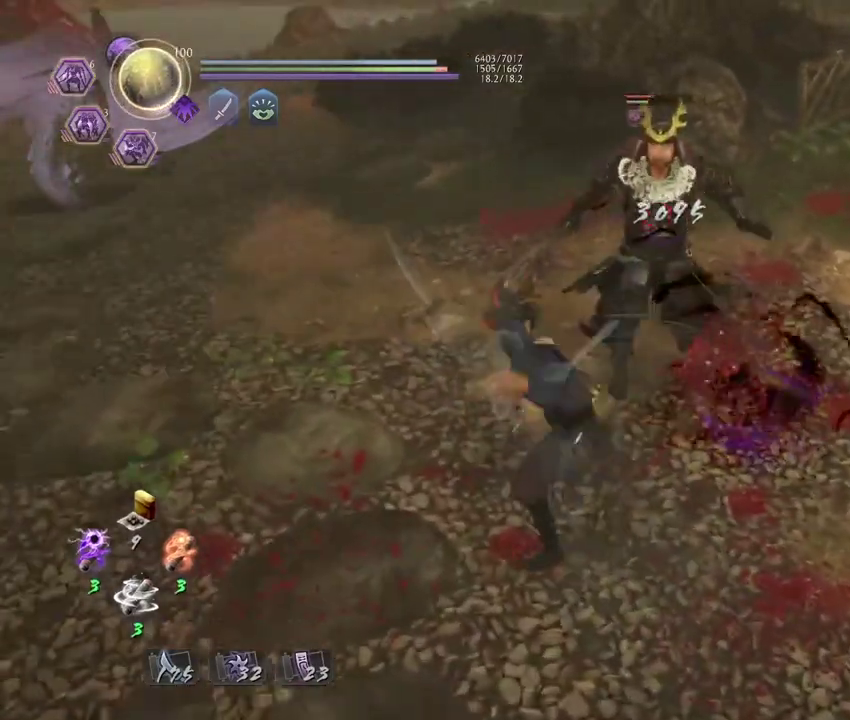
{"dt_ms": 500, "buttons": [], "left_stick": "center", "right_stick": "center", "events": []}
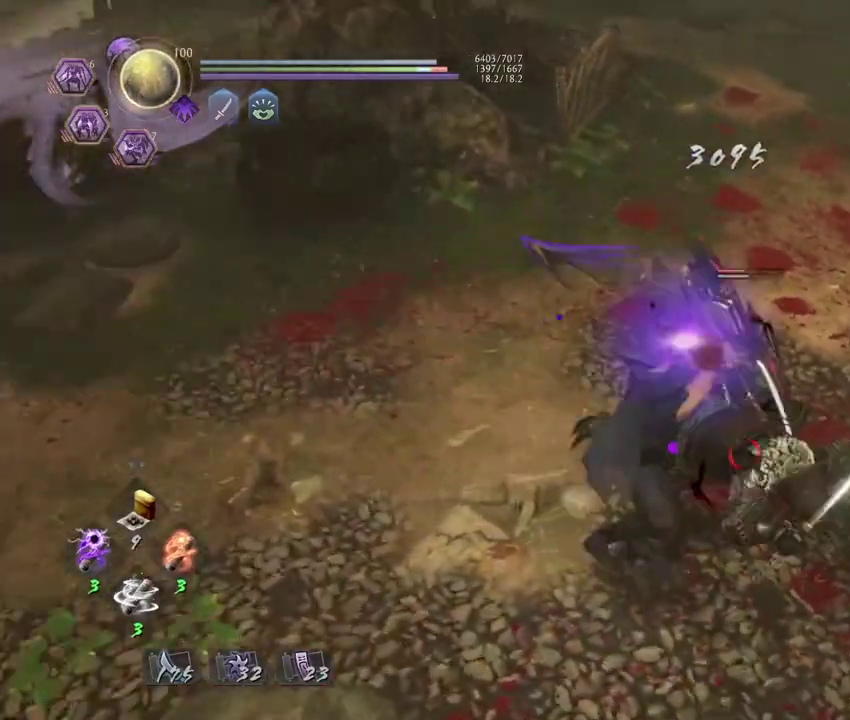
{"dt_ms": 700, "buttons": [], "left_stick": "center", "right_stick": "center", "events": [[583, "R1", "down"], [667, "R1", "up"]]}
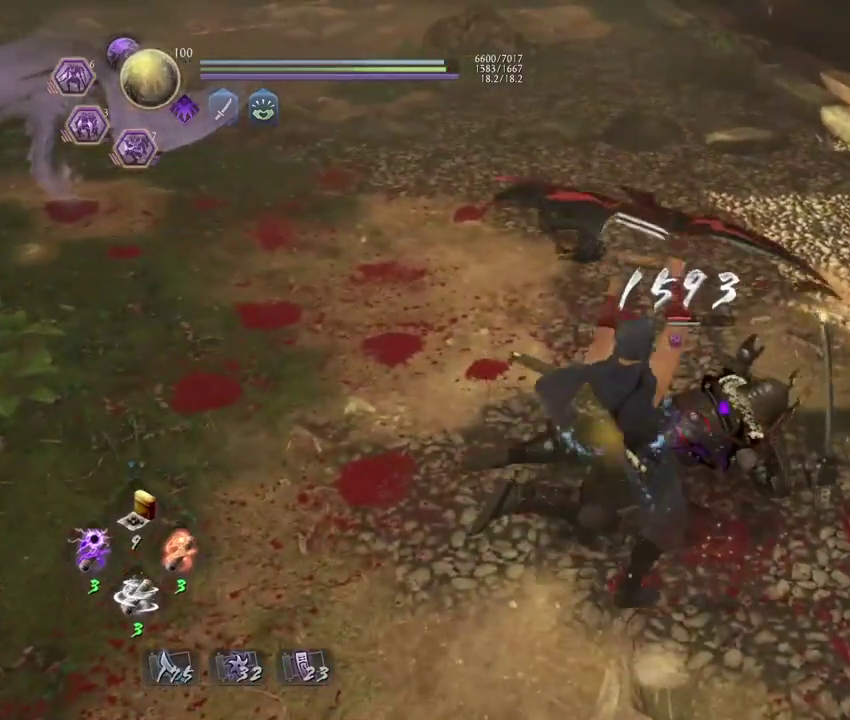
{"dt_ms": 300, "buttons": [], "left_stick": "center", "right_stick": "center", "events": []}
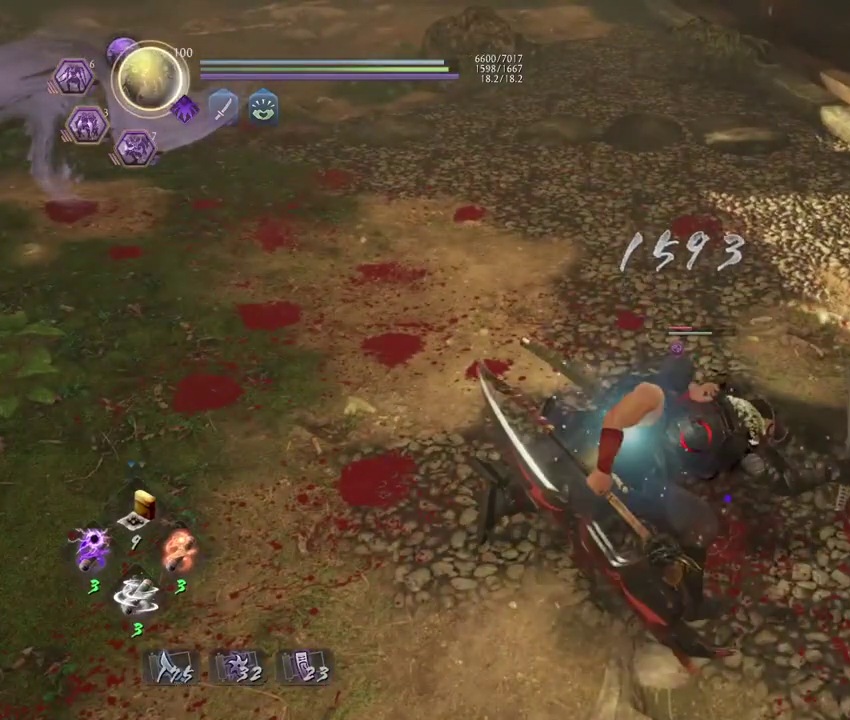
{"dt_ms": 500, "buttons": [], "left_stick": "center", "right_stick": "center", "events": []}
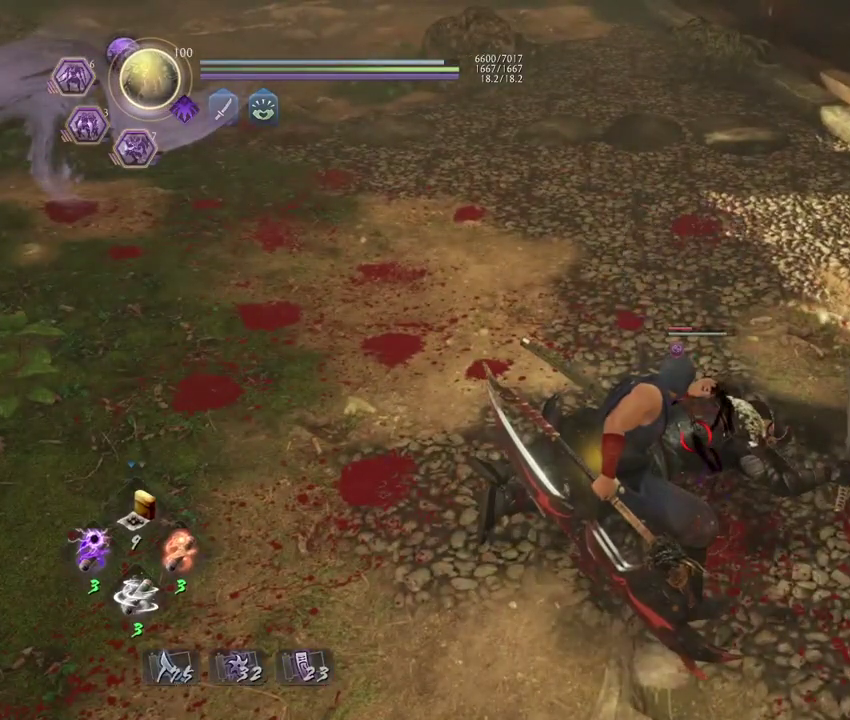
{"dt_ms": 500, "buttons": [], "left_stick": "left", "right_stick": "center", "events": [[483, "left_stick", "left"]]}